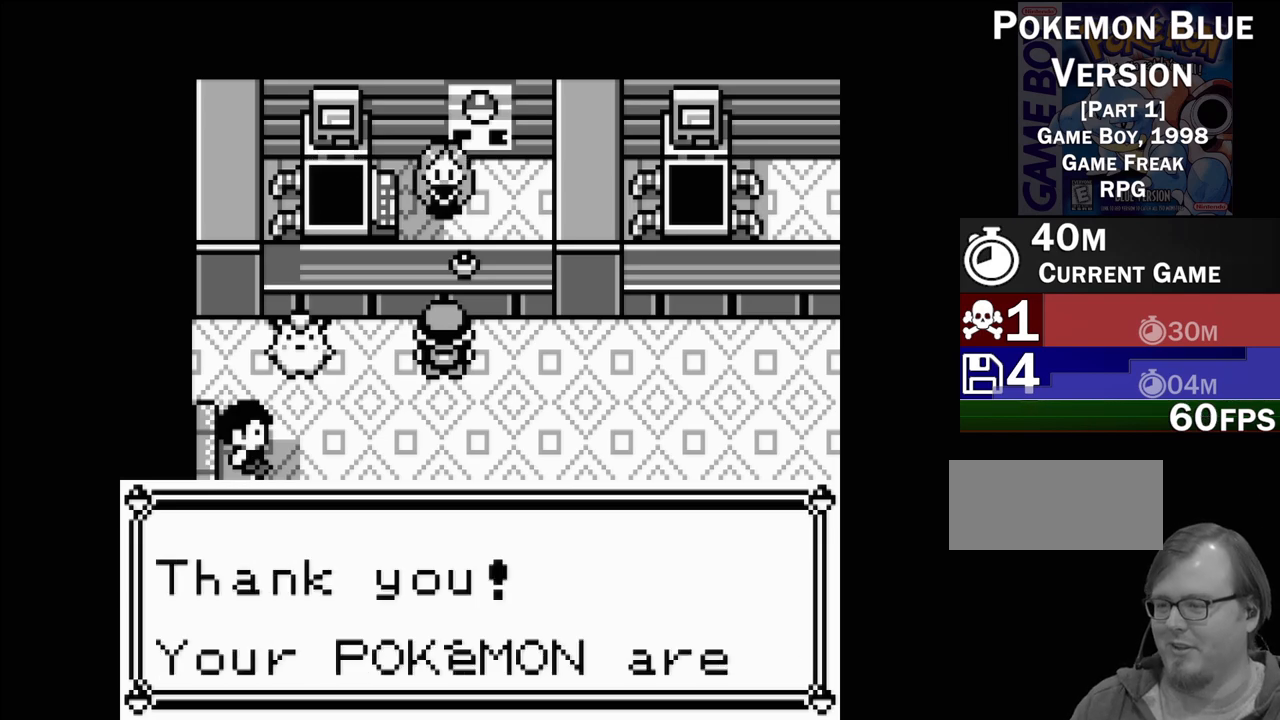
Gameplay with a controller (Nintendo layout); each line is a JSON object with the inputs held at the frame after it. "events" lists button and stick changes between this image and that frame as [ms after this image, input, new state], when the widget could be followed in between. Not read: L3 R3.
{"buttons": ["A"], "events": [[500, "A", "down"]]}
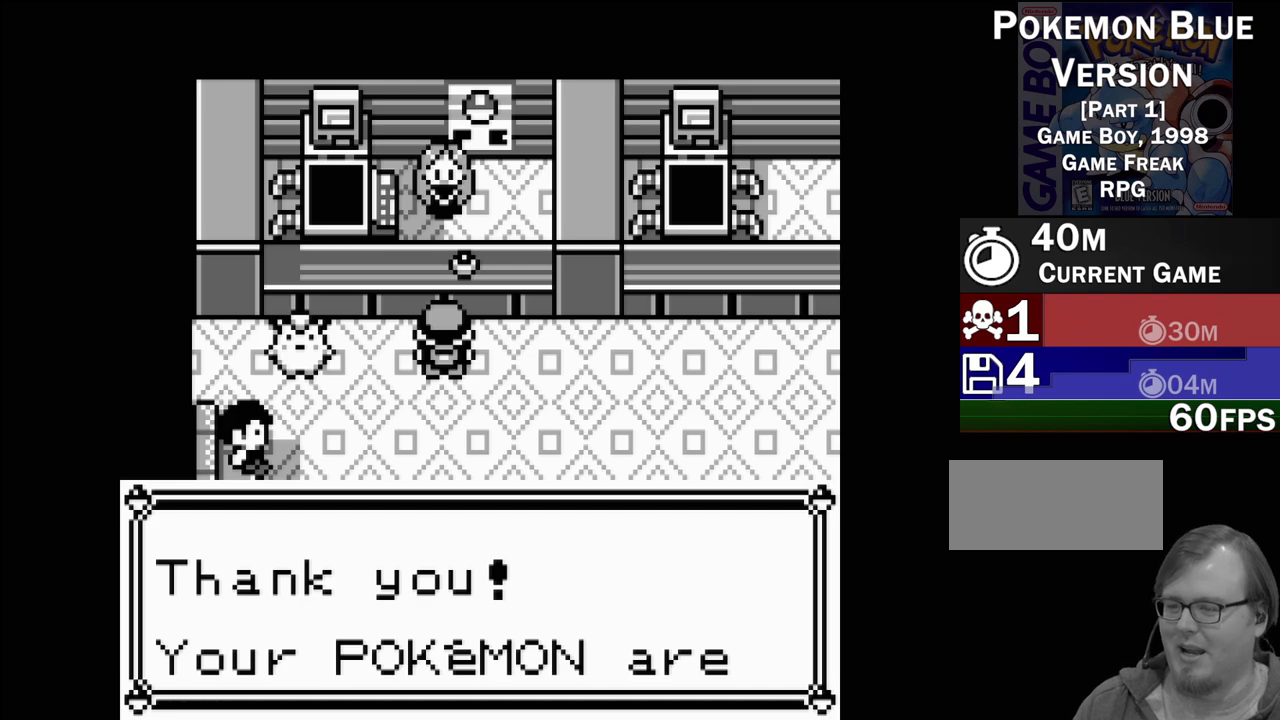
{"buttons": [], "events": [[117, "A", "up"]]}
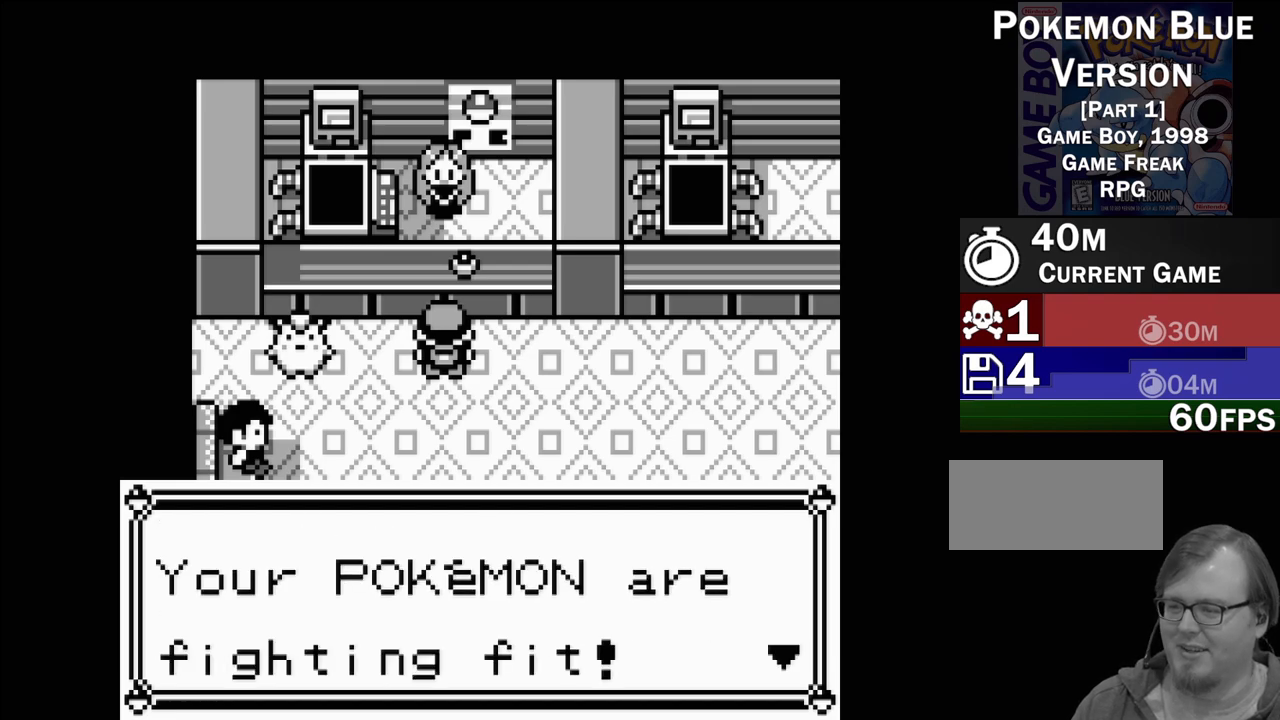
{"buttons": [], "events": []}
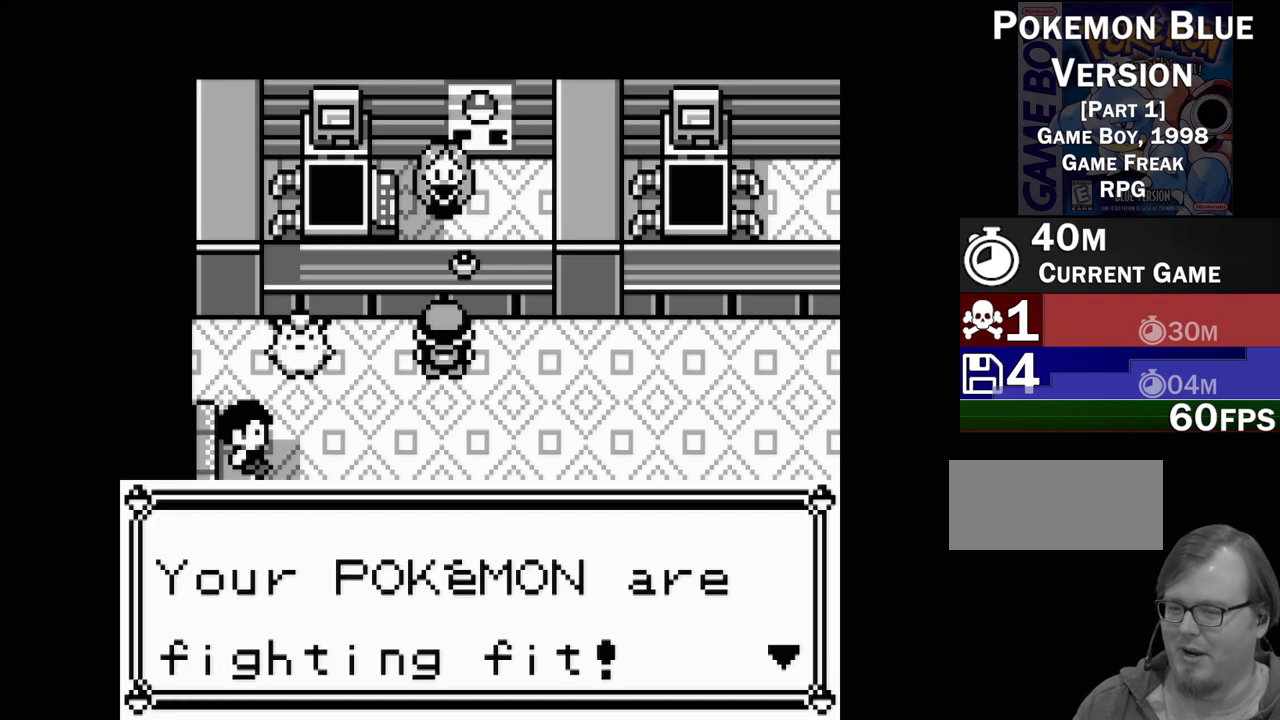
{"buttons": [], "events": []}
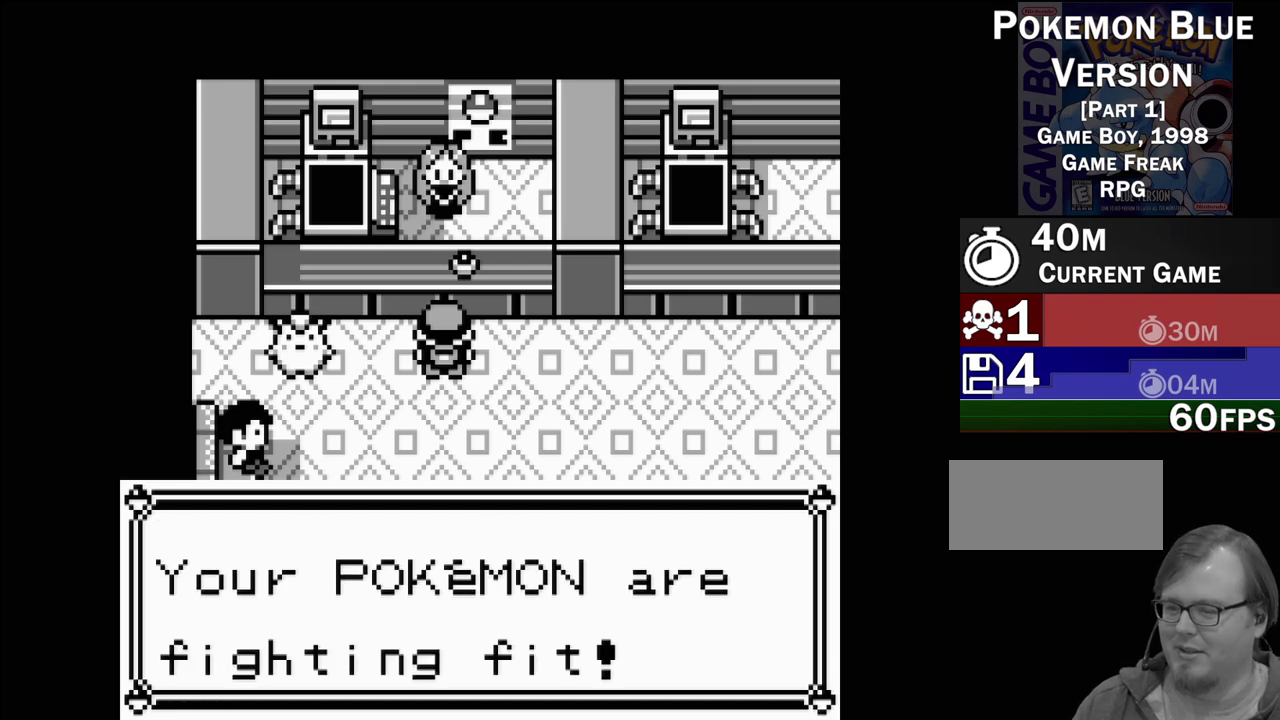
{"buttons": [], "events": []}
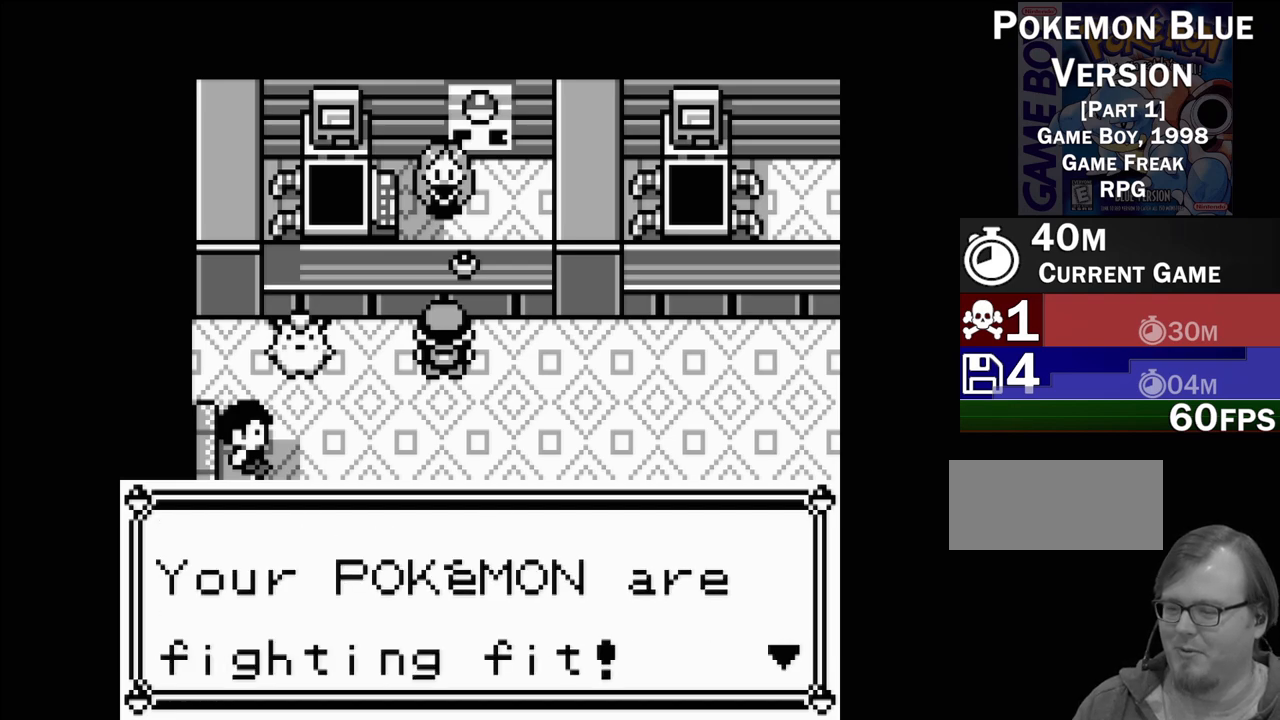
{"buttons": [], "events": []}
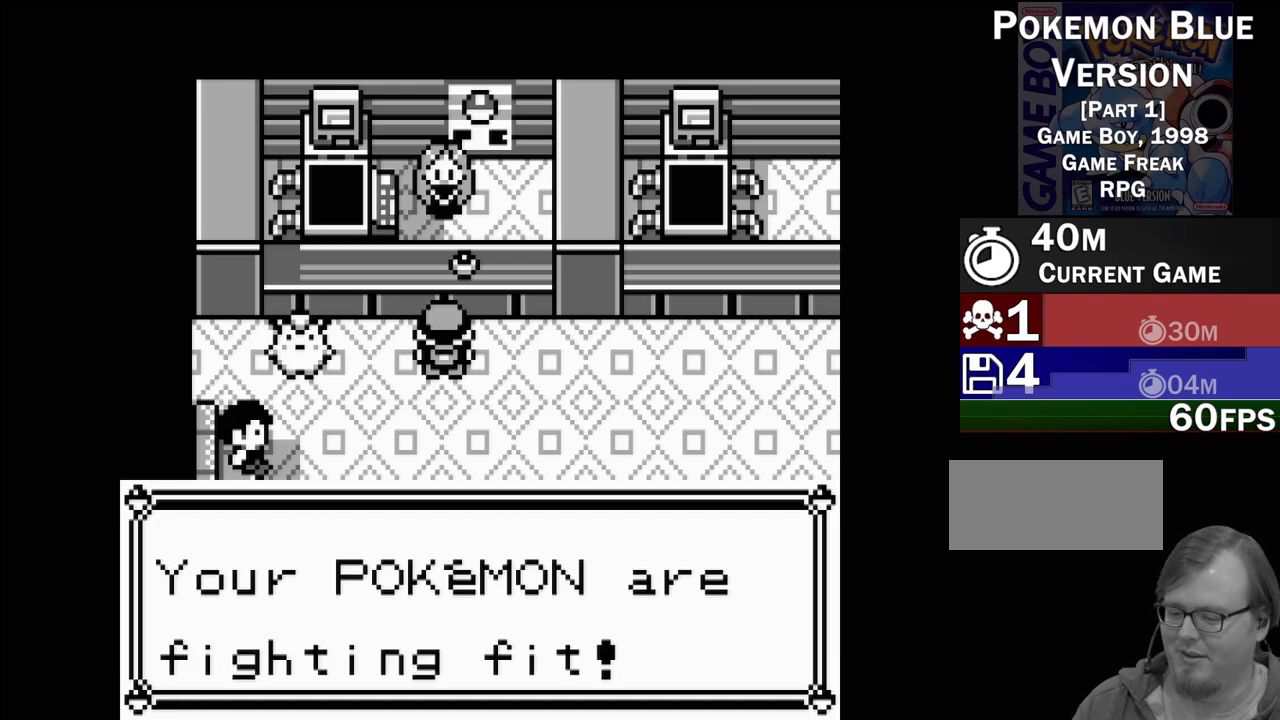
{"buttons": [], "events": []}
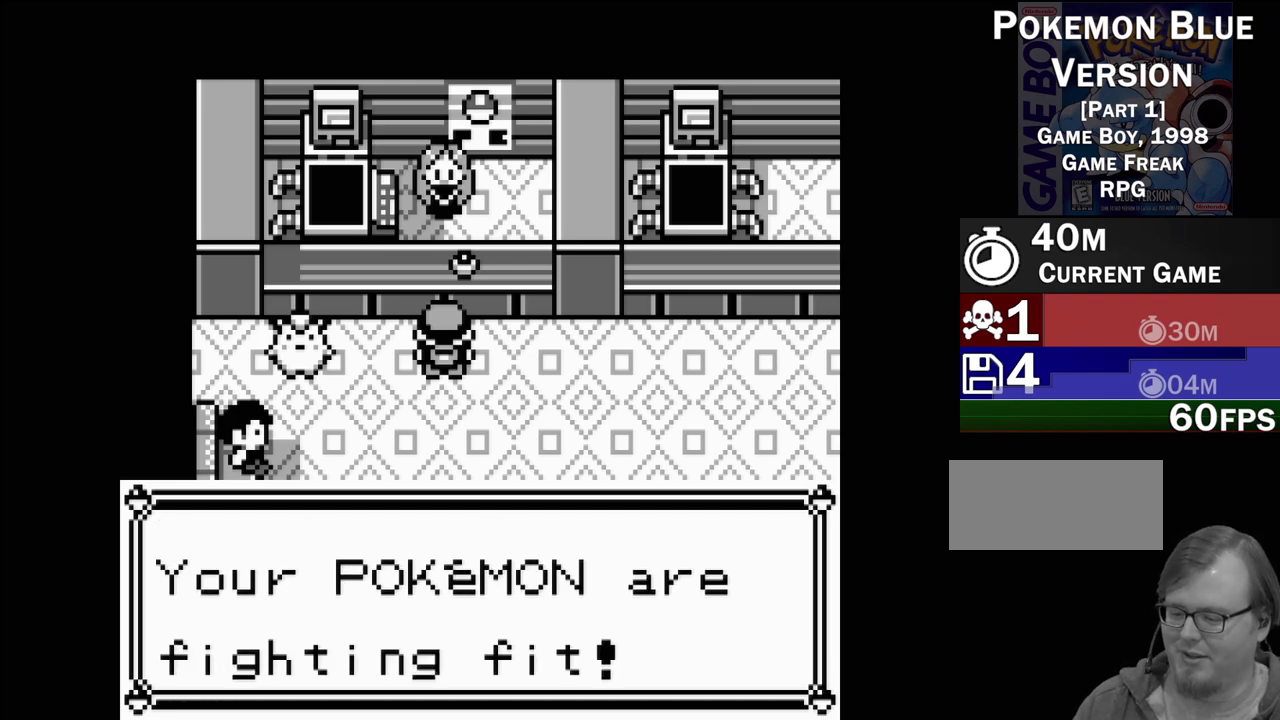
{"buttons": [], "events": []}
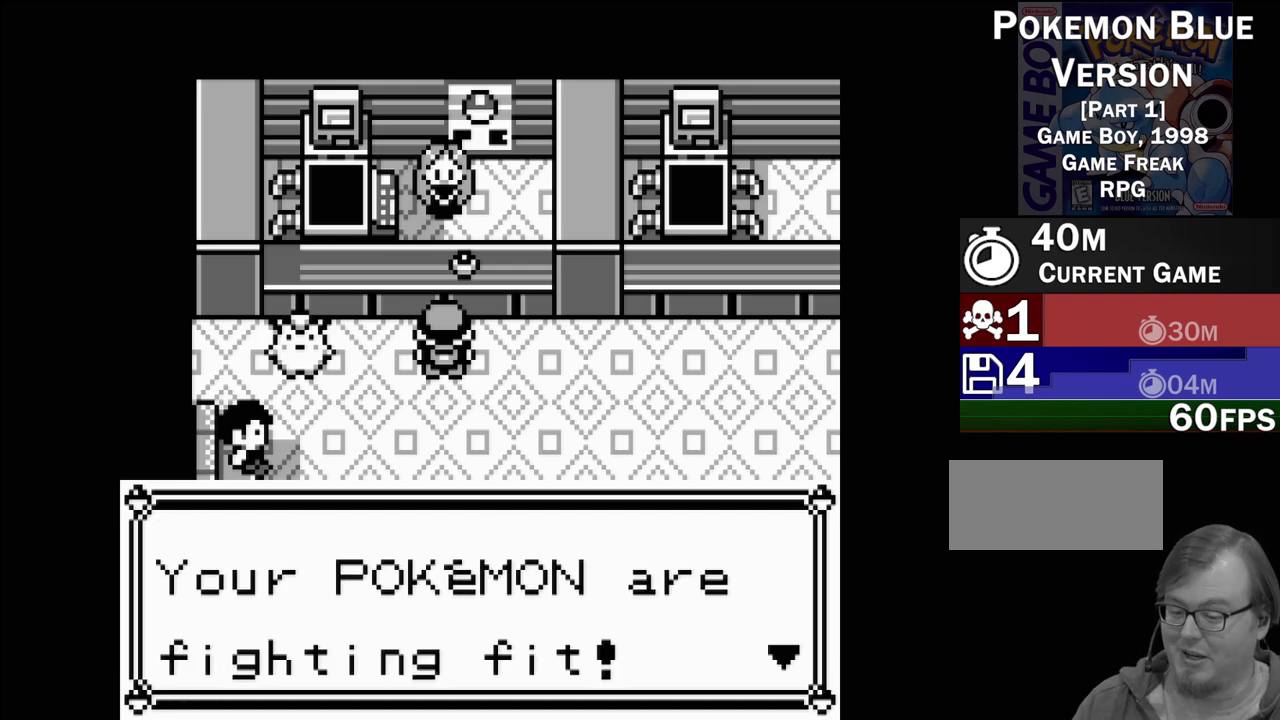
{"buttons": [], "events": []}
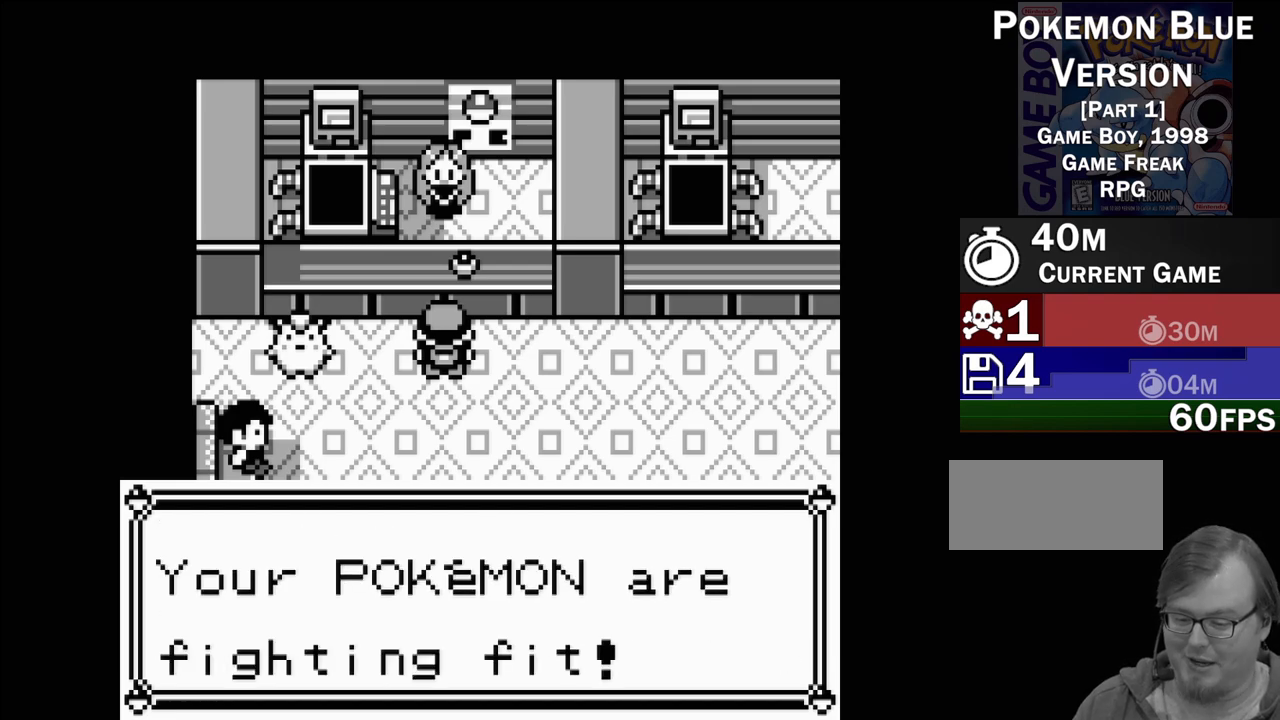
{"buttons": [], "events": []}
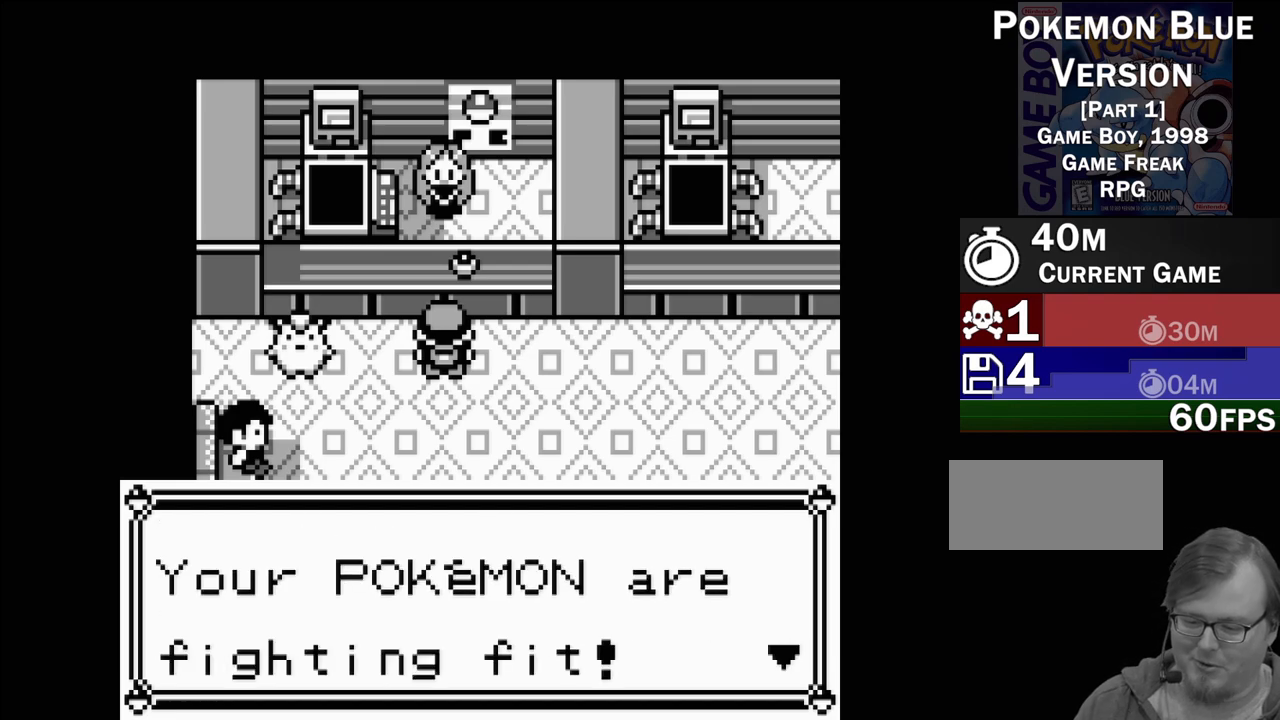
{"buttons": [], "events": []}
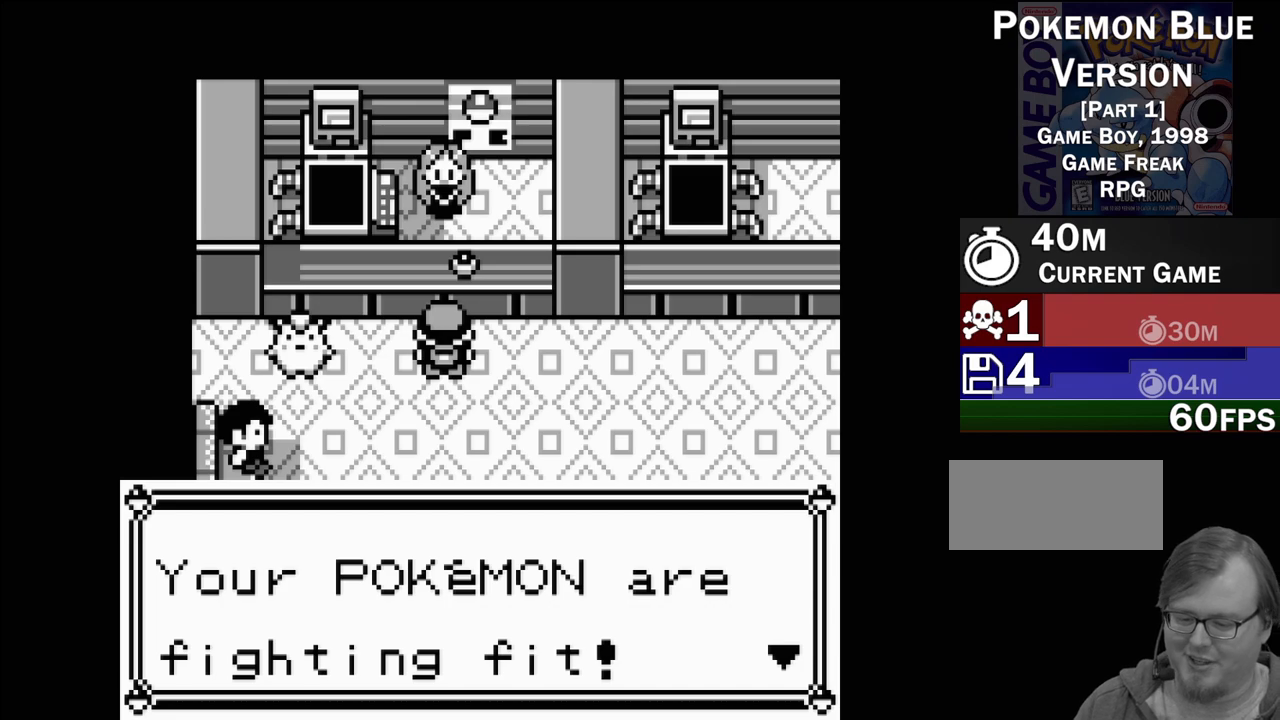
{"buttons": [], "events": []}
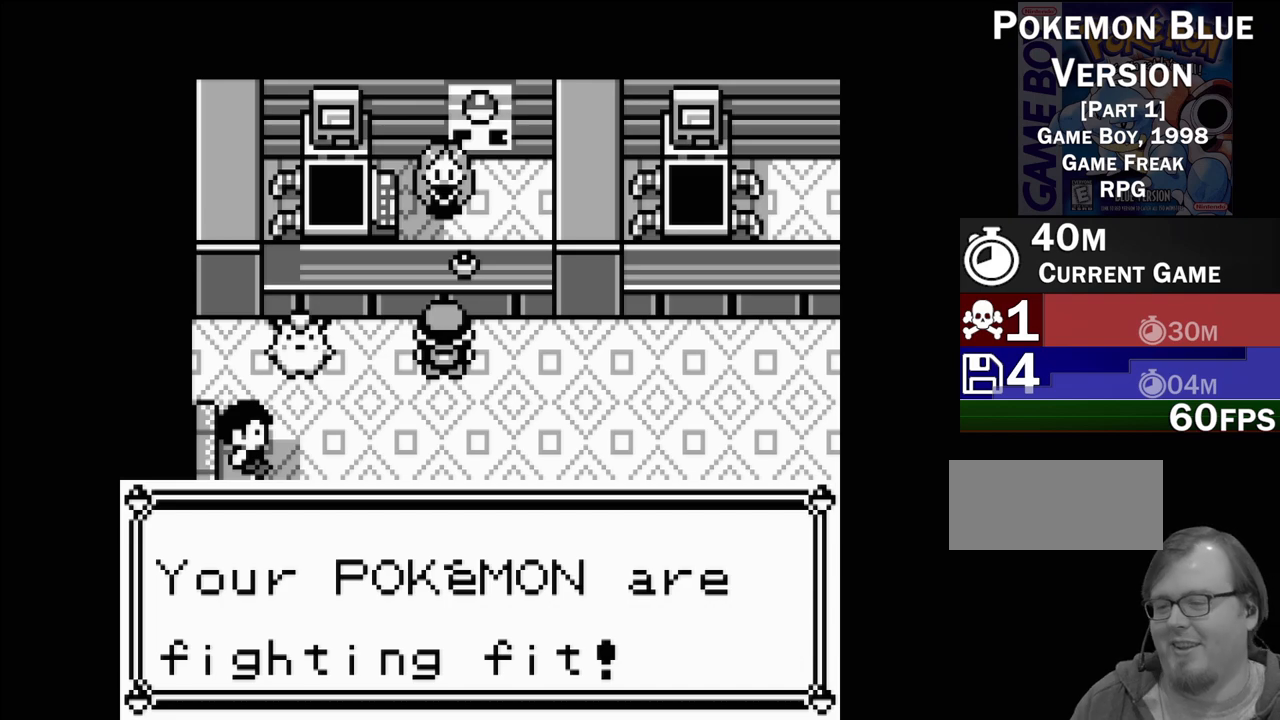
{"buttons": [], "events": [[267, "A", "down"], [417, "A", "up"]]}
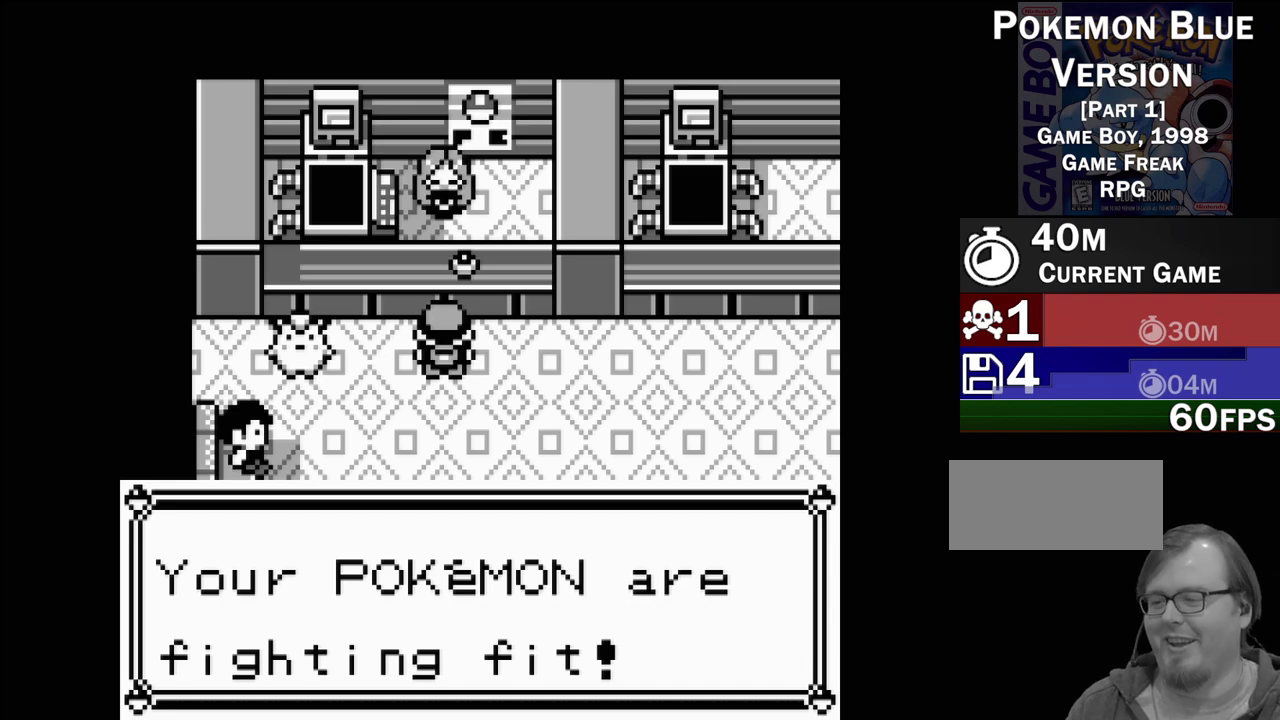
{"buttons": [], "events": []}
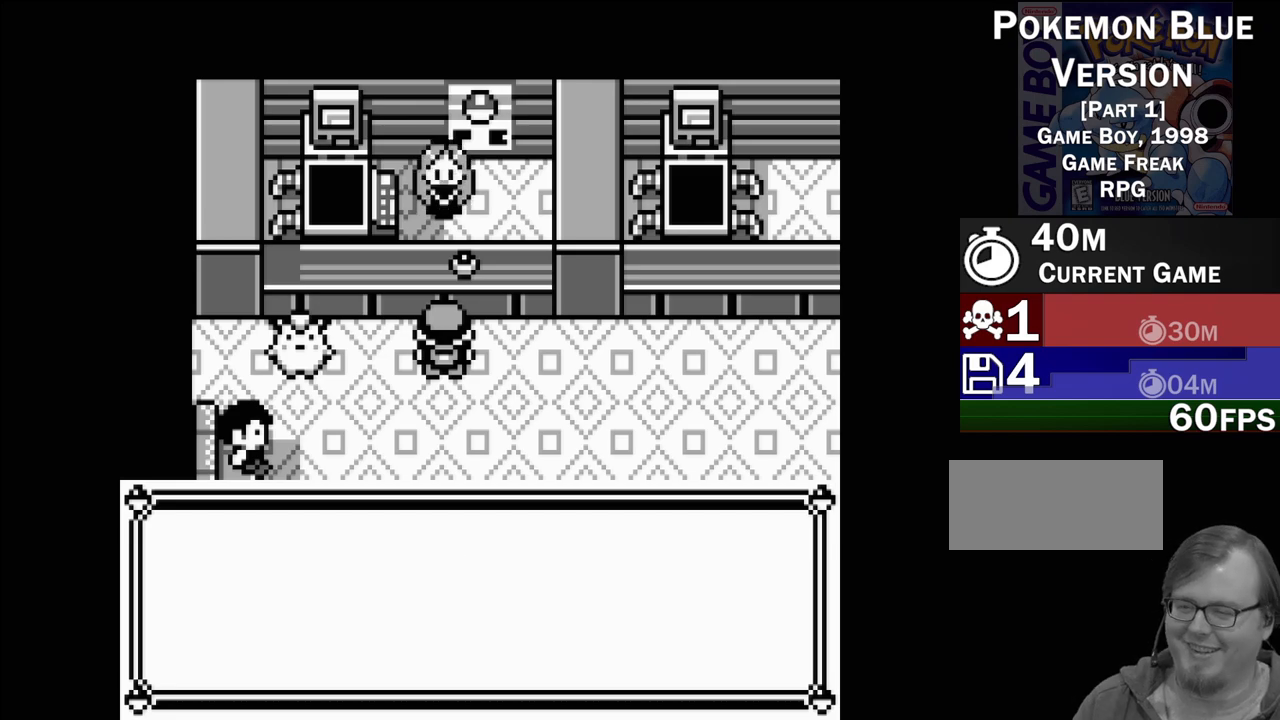
{"buttons": [], "events": []}
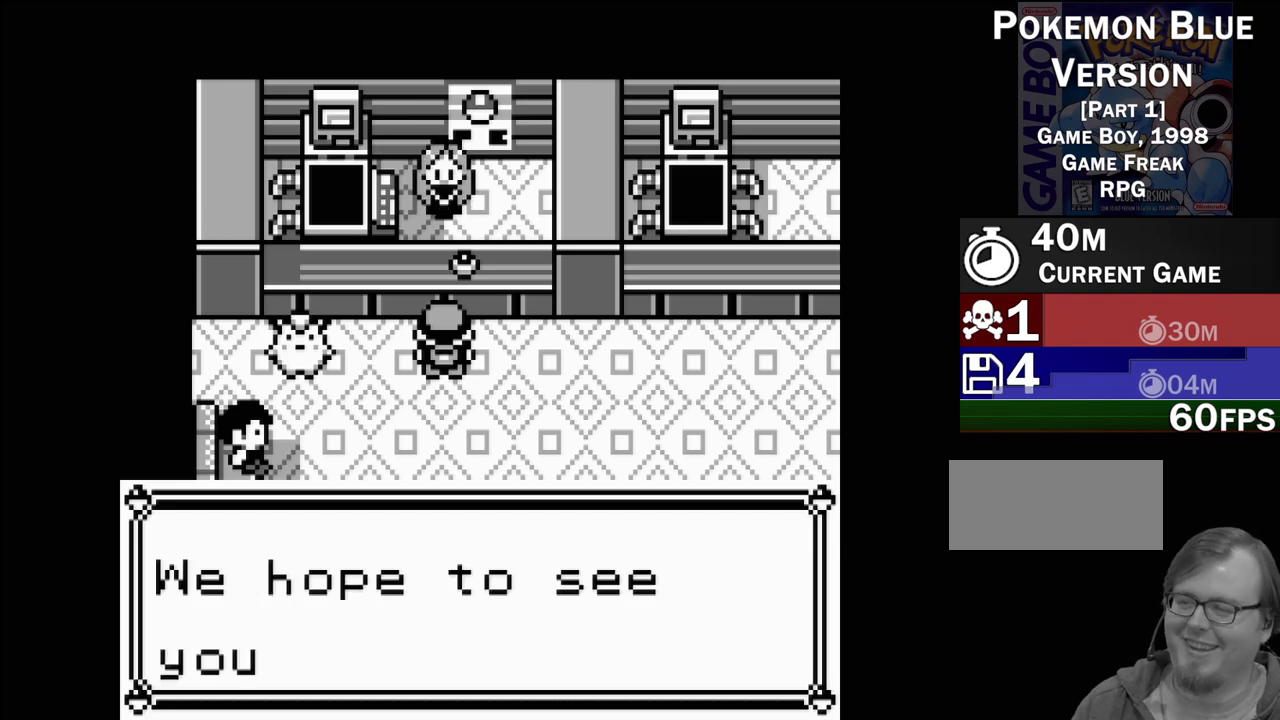
{"buttons": [], "events": []}
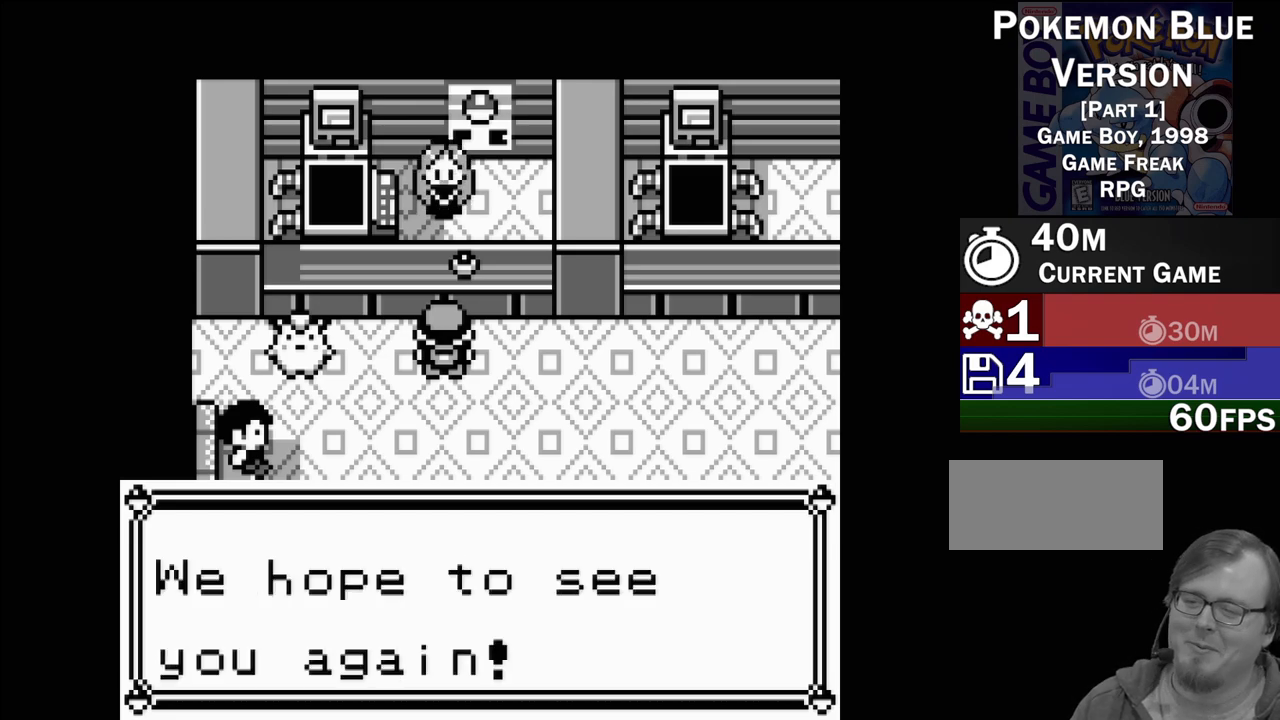
{"buttons": [], "events": []}
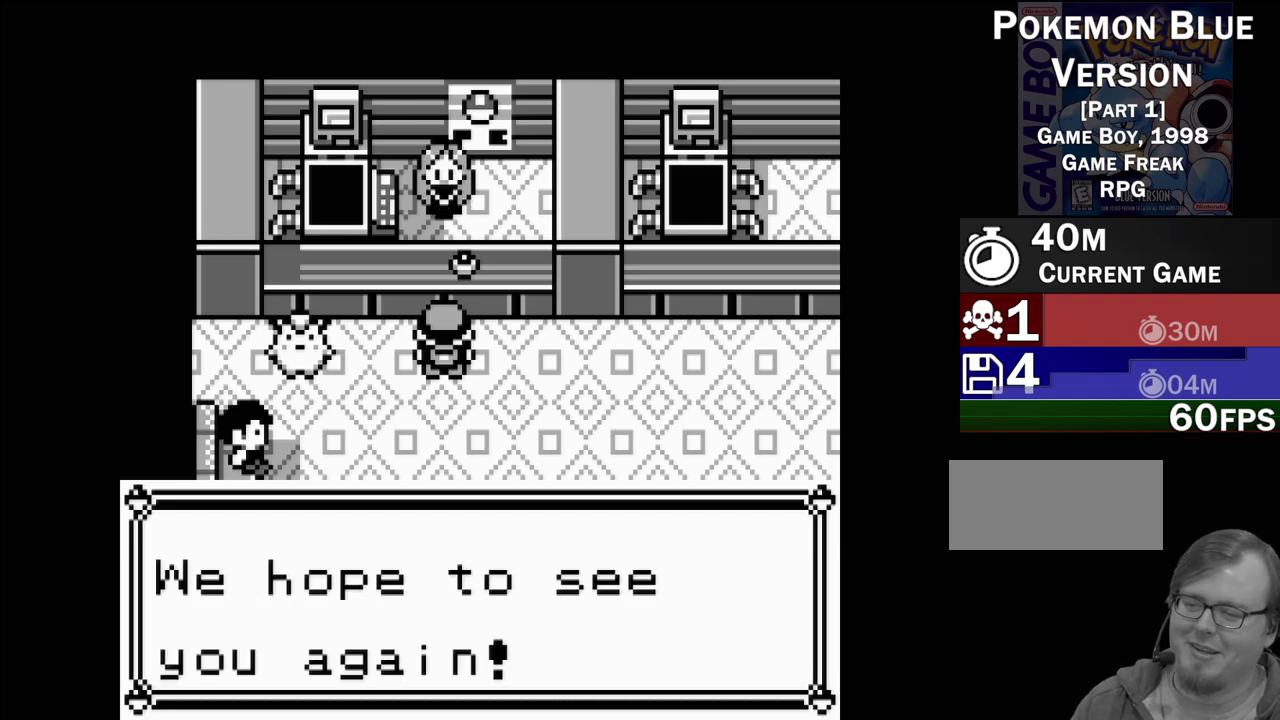
{"buttons": [], "events": [[50, "A", "down"], [133, "A", "up"]]}
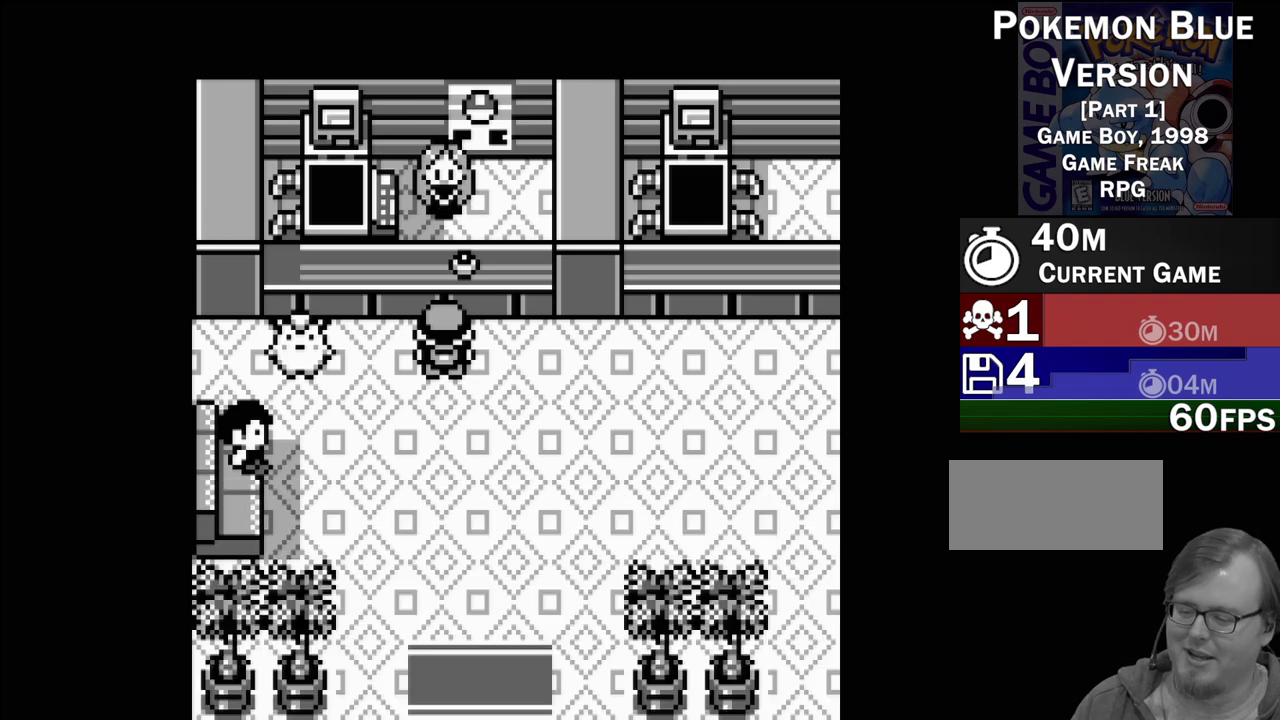
{"buttons": [], "events": []}
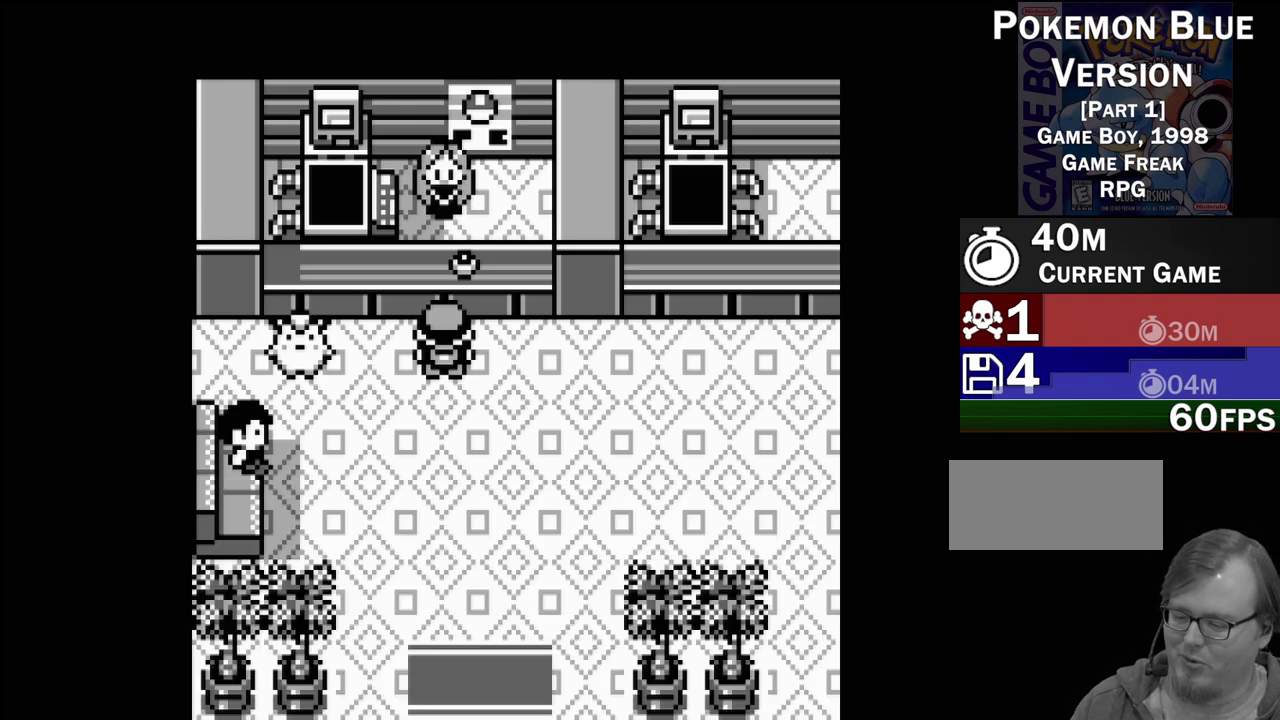
{"buttons": [], "events": [[50, "DPAD_DOWN", "down"], [167, "DPAD_DOWN", "up"]]}
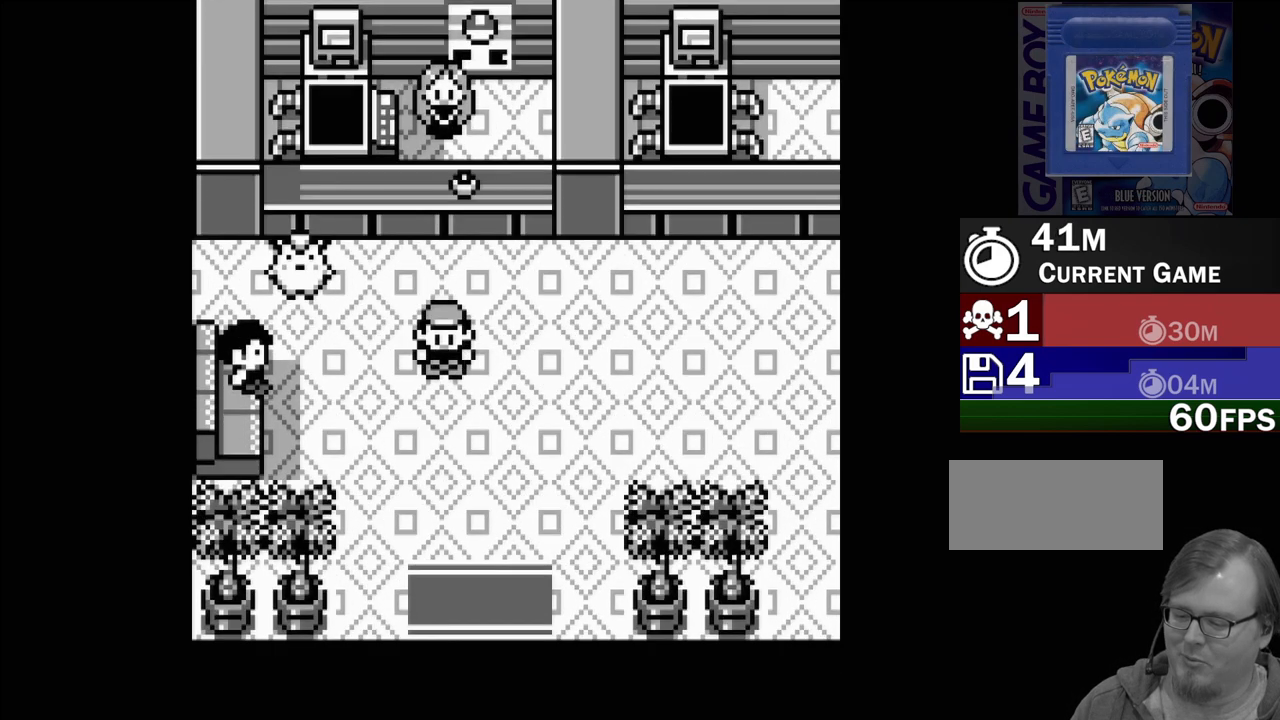
{"buttons": ["DPAD_LEFT"], "events": [[267, "DPAD_LEFT", "down"]]}
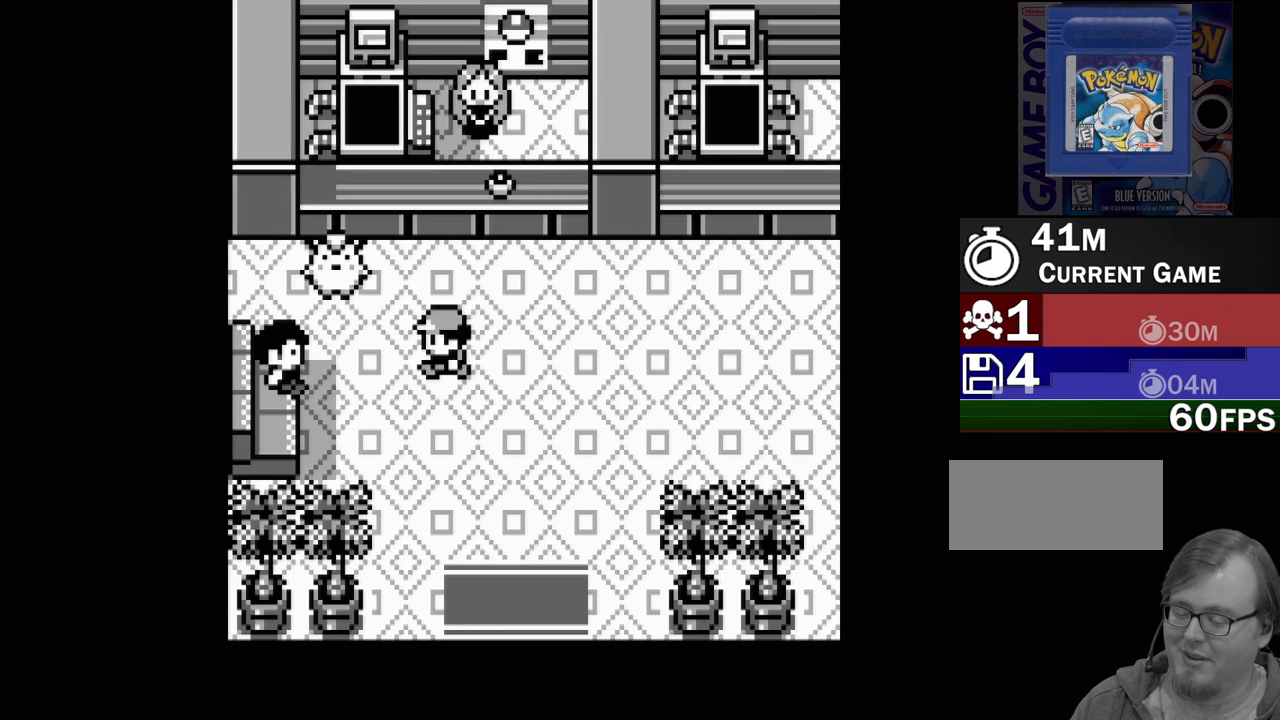
{"buttons": [], "events": [[83, "DPAD_LEFT", "up"]]}
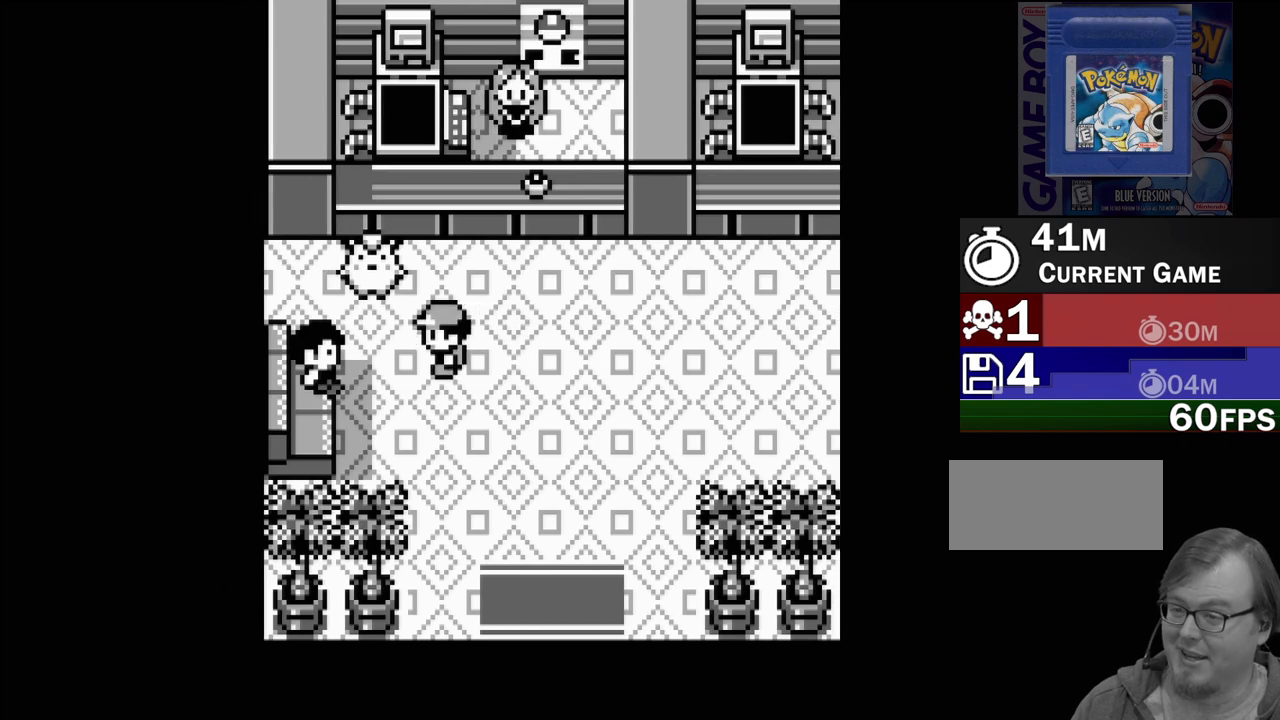
{"buttons": [], "events": [[267, "DPAD_LEFT", "down"], [400, "DPAD_LEFT", "up"]]}
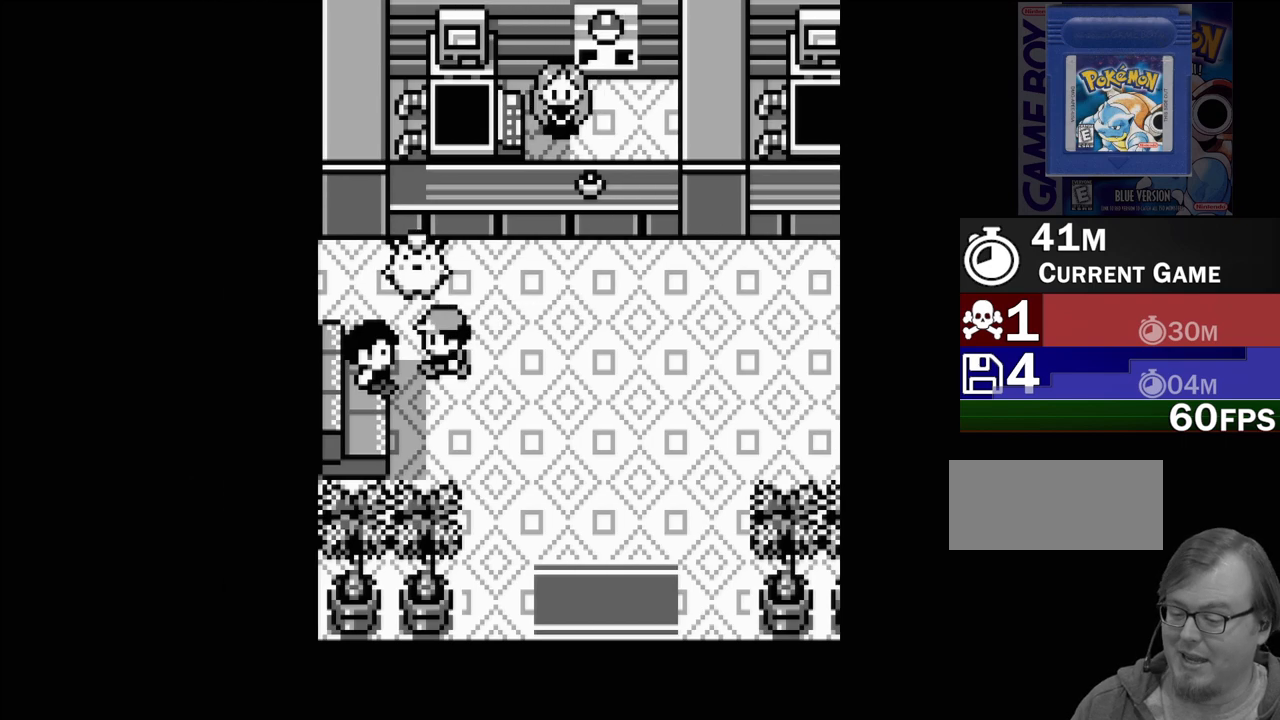
{"buttons": [], "events": []}
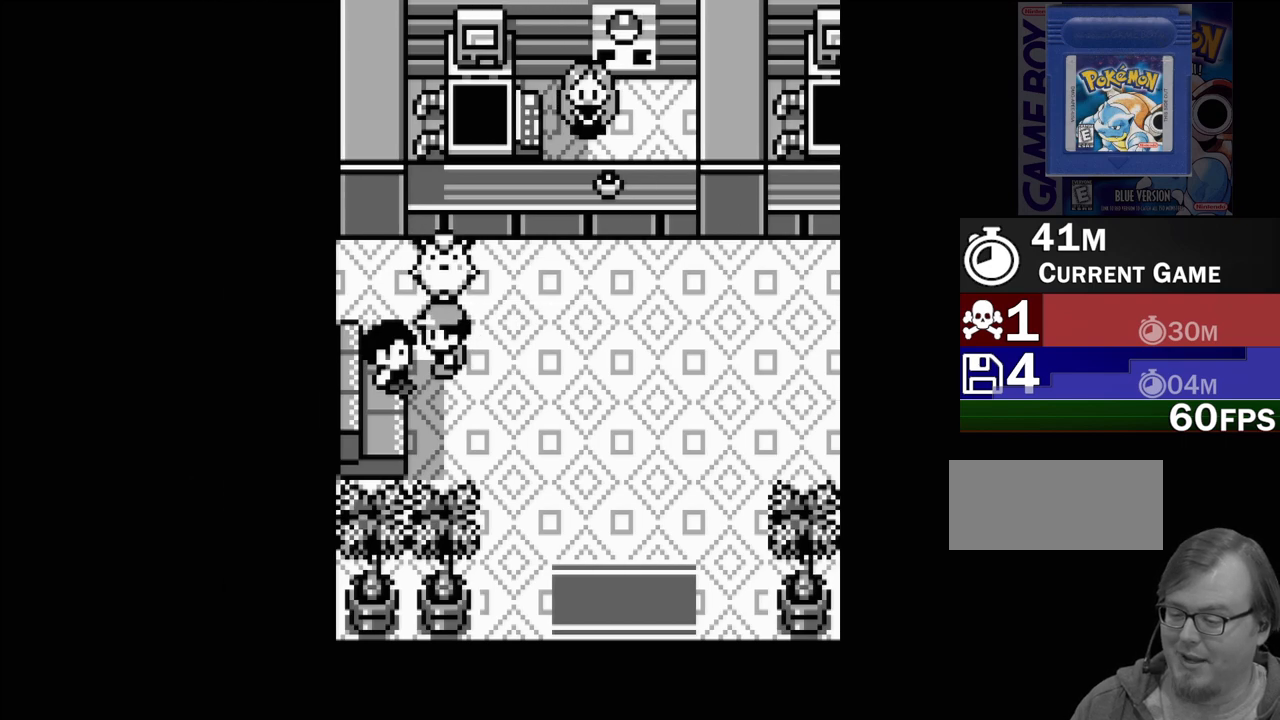
{"buttons": [], "events": [[317, "DPAD_RIGHT", "down"], [483, "DPAD_RIGHT", "up"]]}
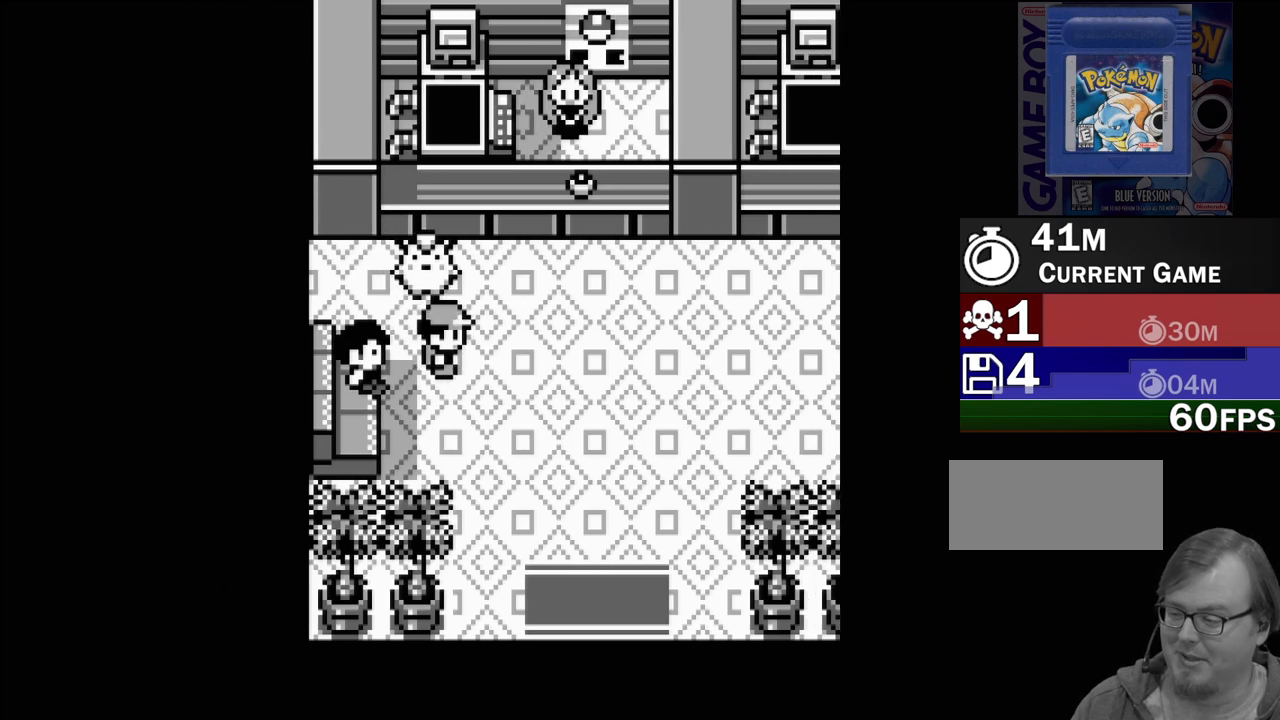
{"buttons": ["DPAD_LEFT"], "events": [[317, "DPAD_LEFT", "down"]]}
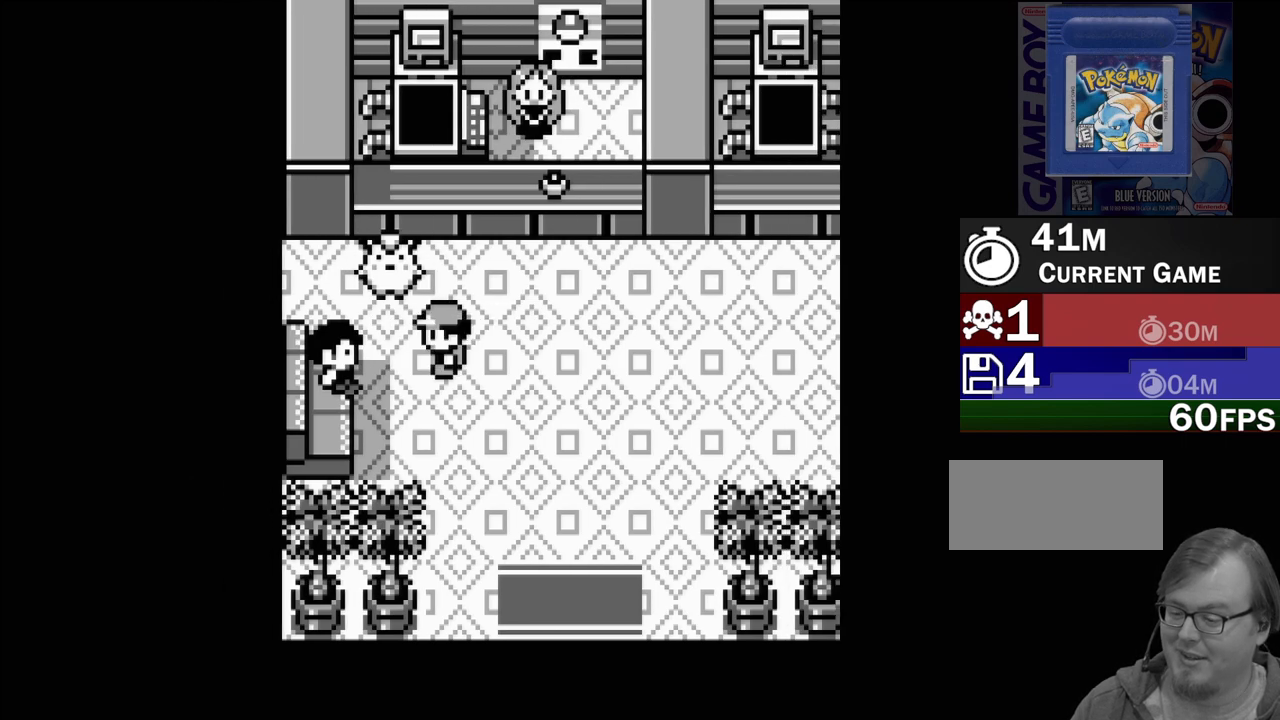
{"buttons": ["DPAD_RIGHT"], "events": [[17, "DPAD_LEFT", "up"], [483, "DPAD_RIGHT", "down"]]}
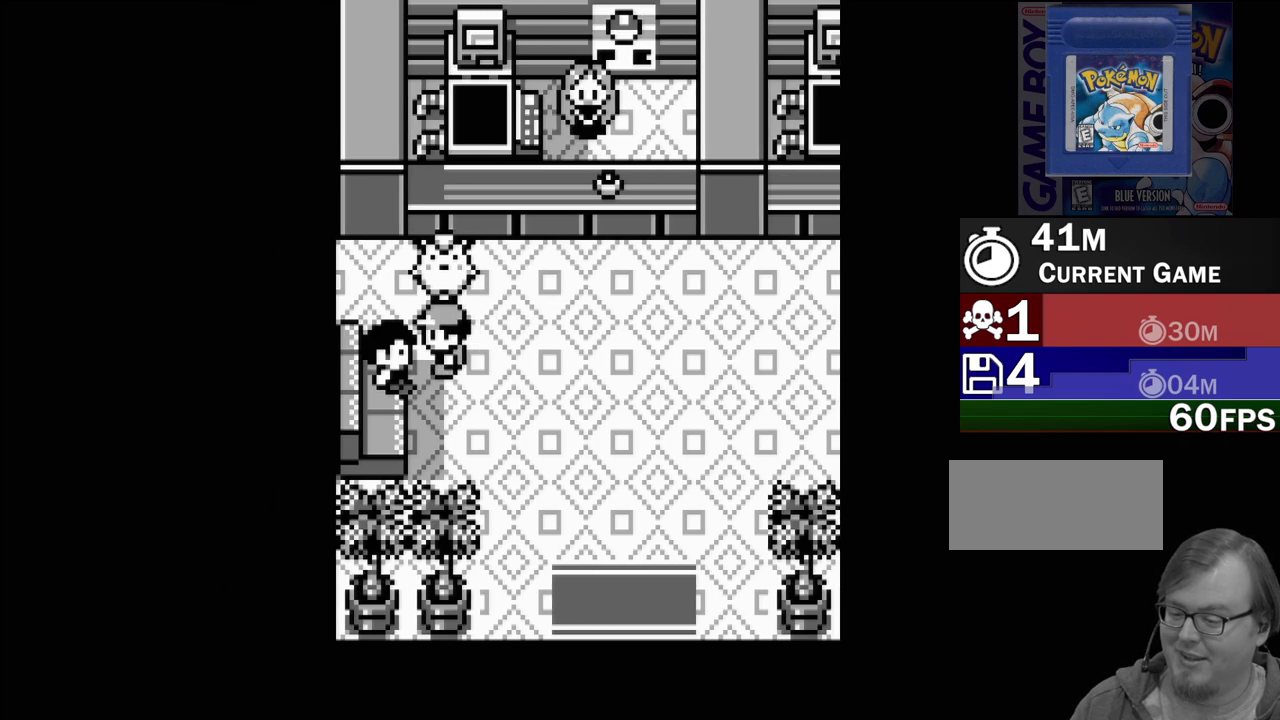
{"buttons": [], "events": [[50, "DPAD_RIGHT", "up"], [367, "DPAD_LEFT", "down"], [483, "DPAD_LEFT", "up"]]}
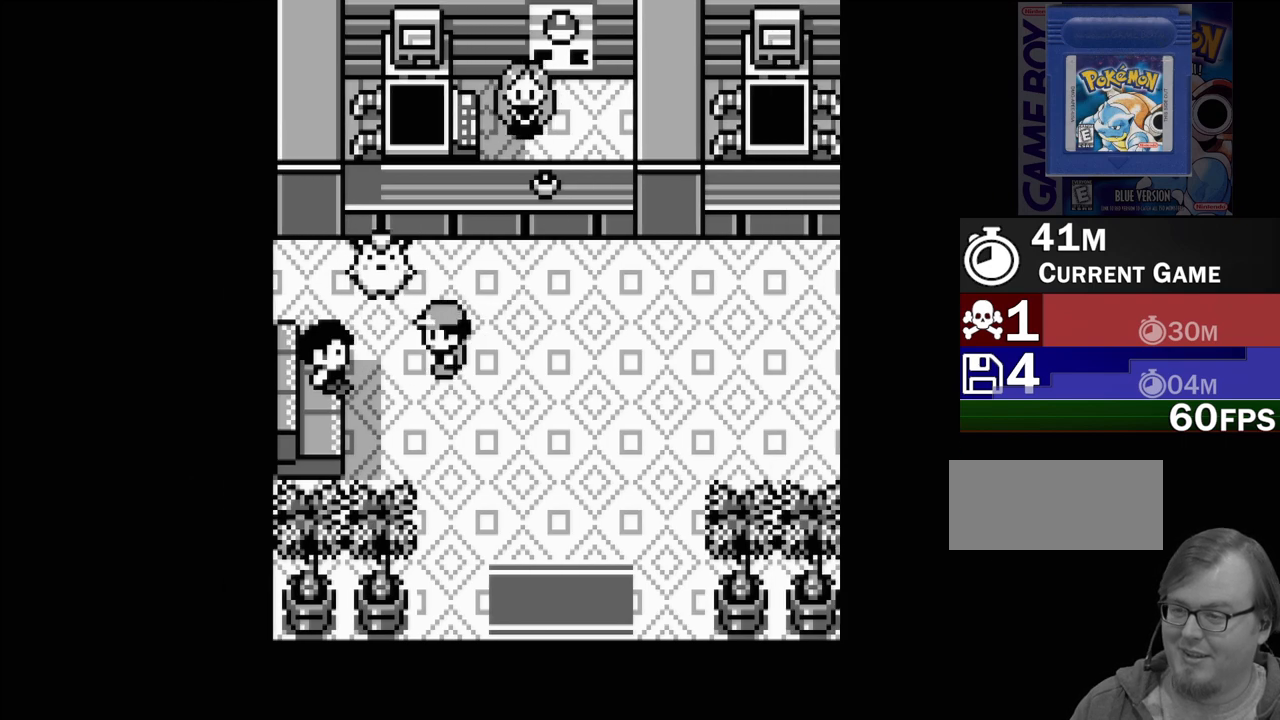
{"buttons": [], "events": [[183, "DPAD_UP", "down"], [317, "DPAD_UP", "up"]]}
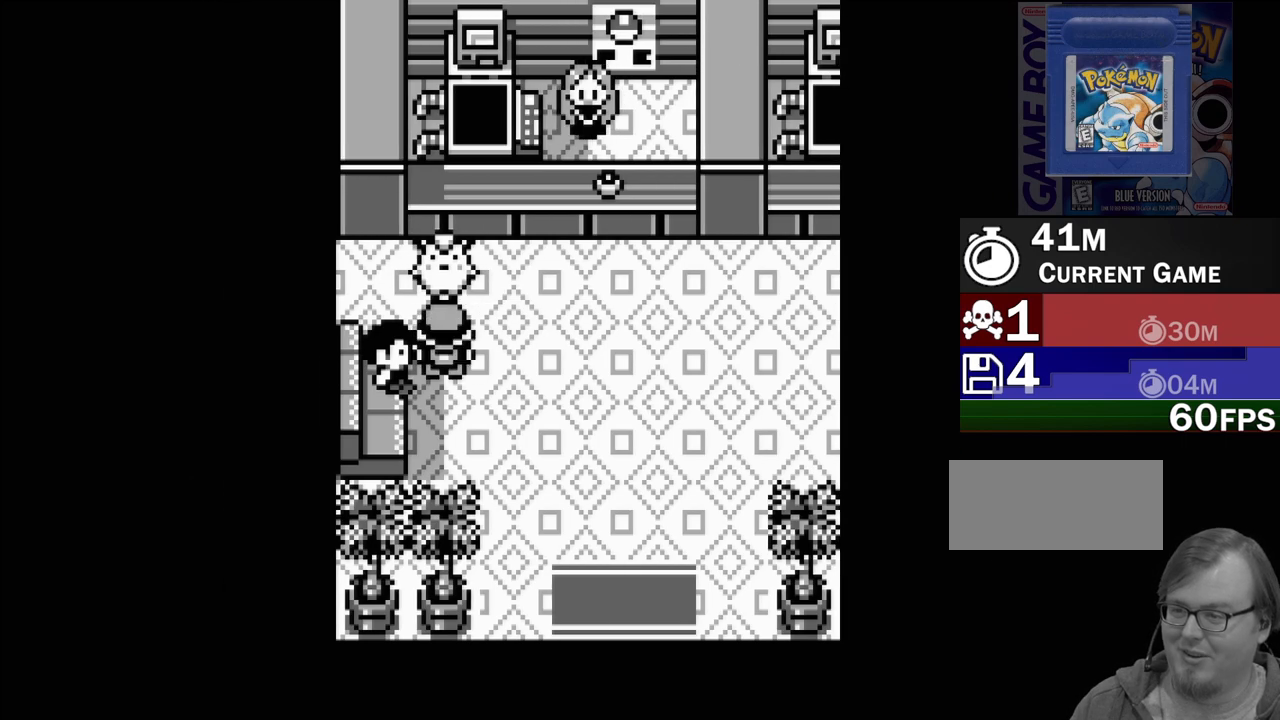
{"buttons": [], "events": []}
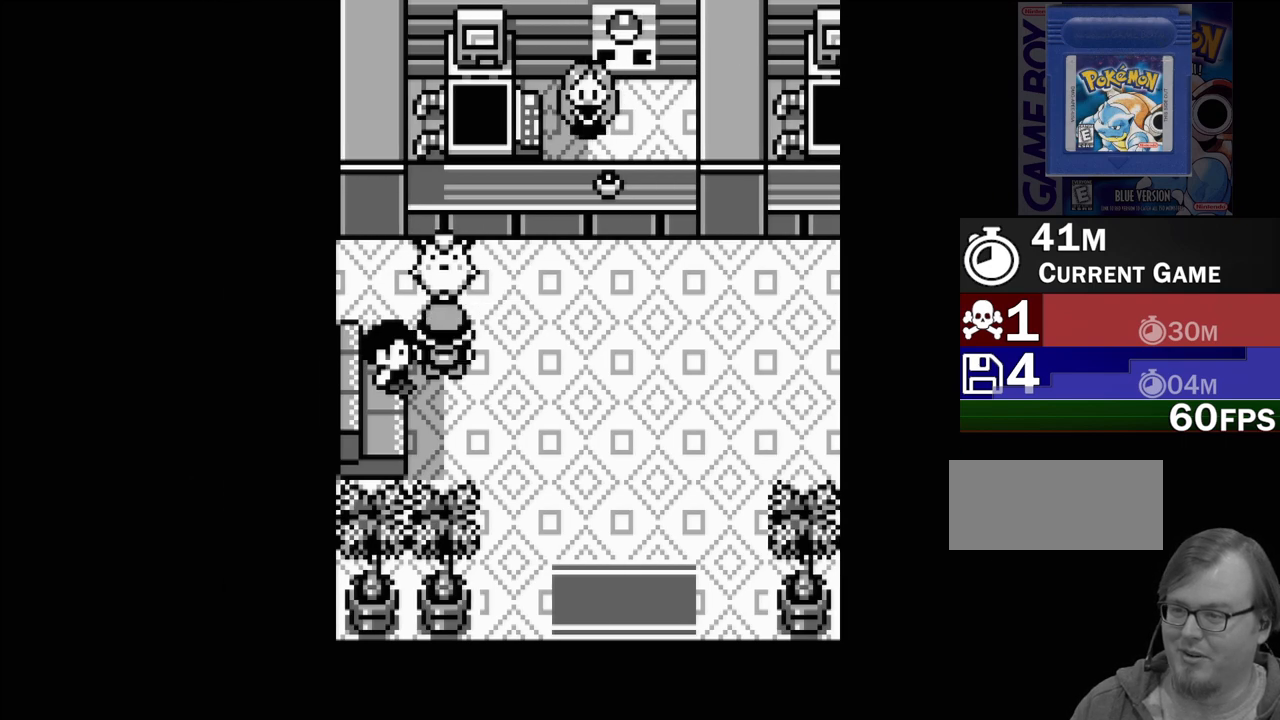
{"buttons": [], "events": [[167, "A", "down"], [283, "A", "up"]]}